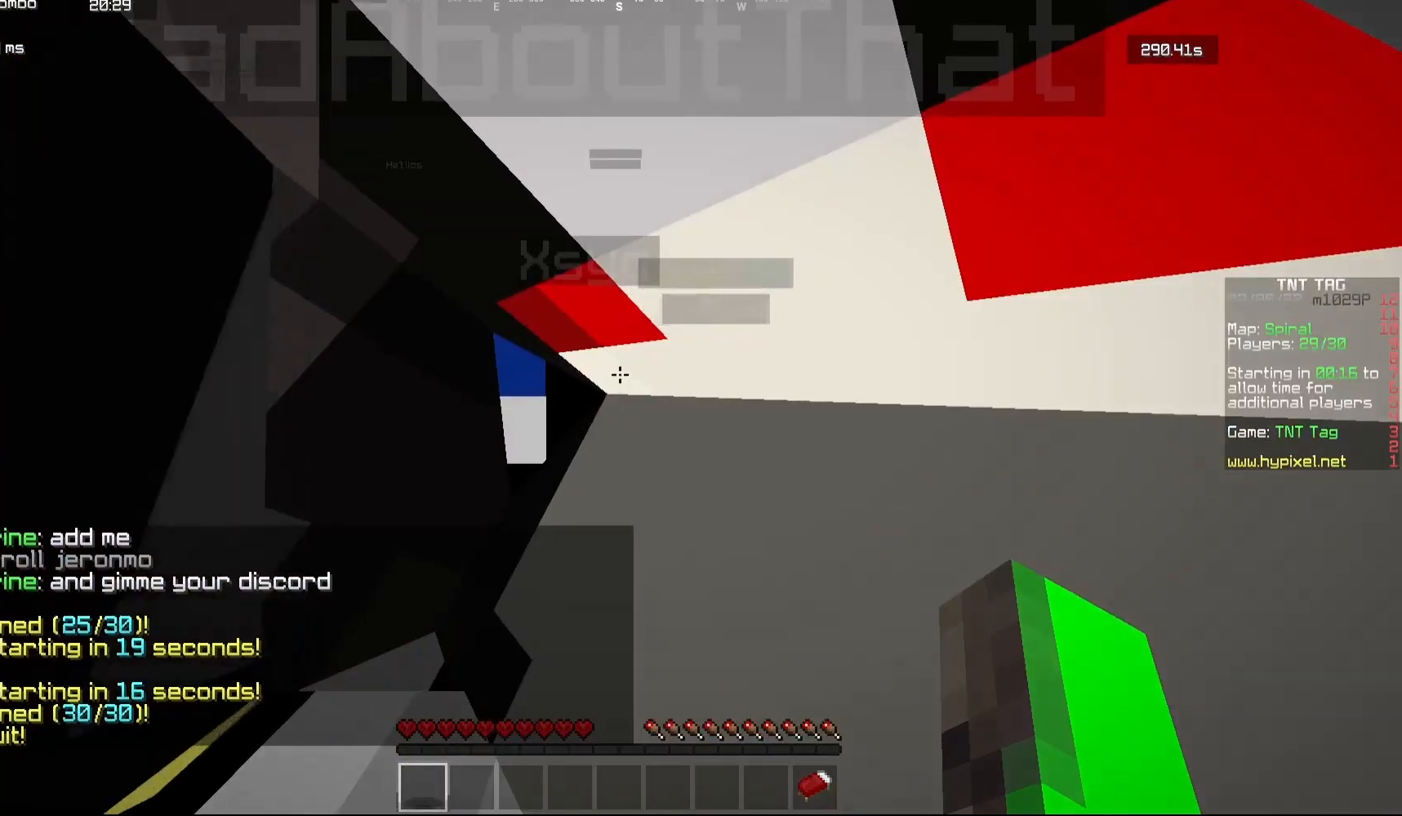
Gameplay with keyboard and mouse; each line is a JSON object with the keys and mouse buttons held at the frame after it. "events" lists presses ("down") and releases ("up") of "a", "d", "s", "w", "mouse_left" and "mouse_right" between this image and that frame as [ms after this image, input, new state], when the widget could be followed in between. "mouse_left", "mouse_right" = the "left", "right" buttons of the "mouse" list. No other keys are recorded. Fast repeated clicks can show as one long hold. Mouse movement is not recorded.
{"keys": [], "mouse": [], "events": []}
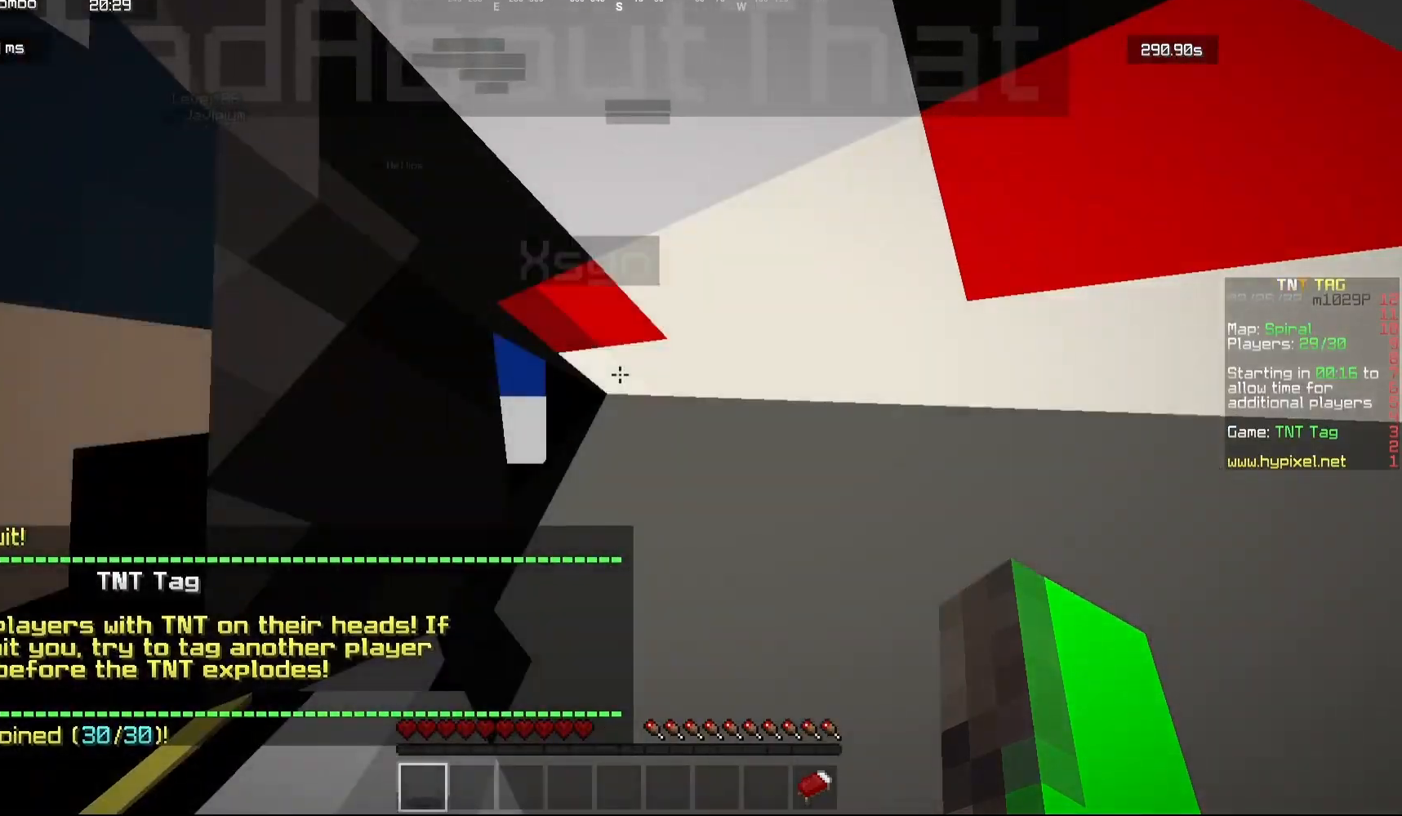
{"keys": [], "mouse": [], "events": []}
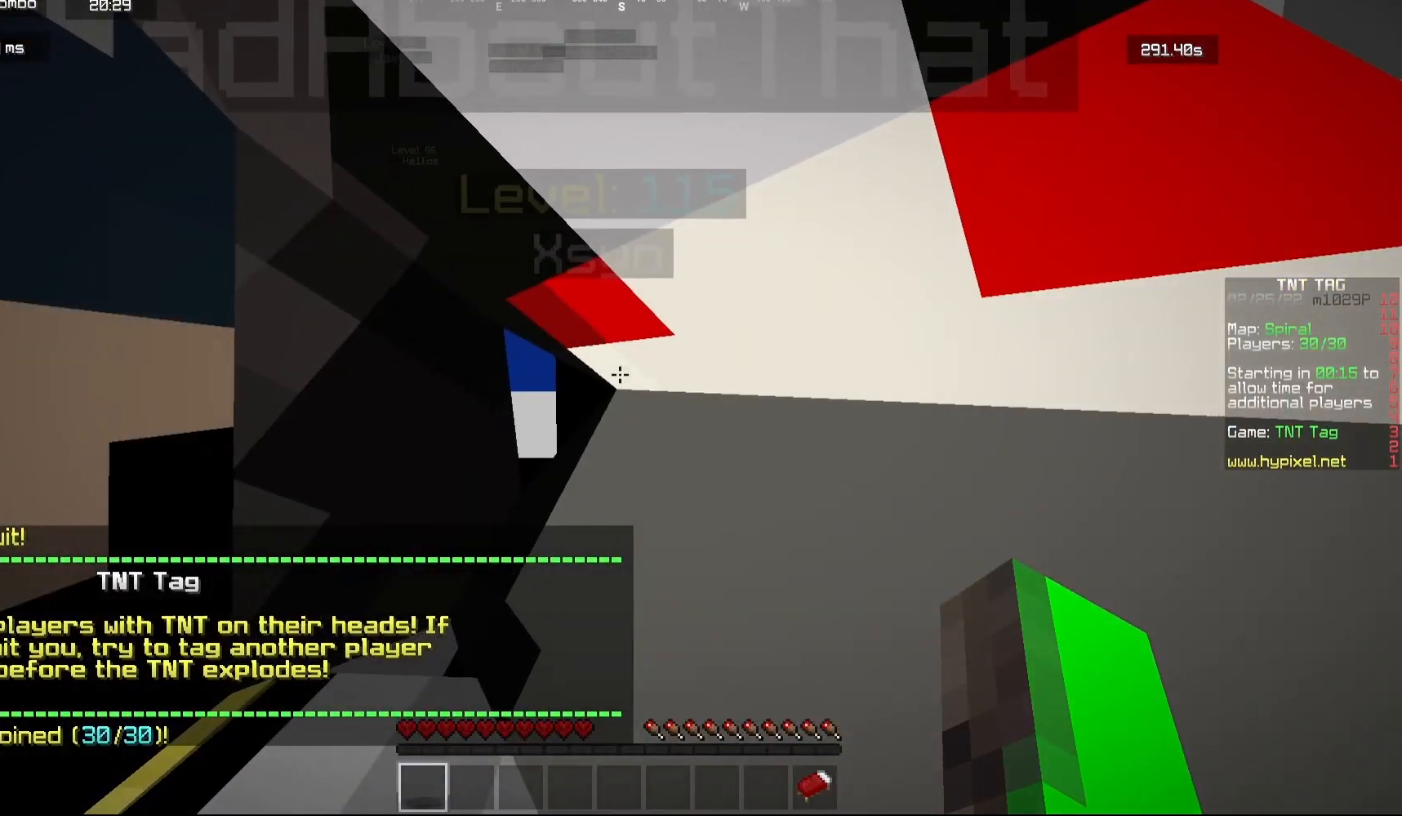
{"keys": ["s"], "mouse": [], "events": [[433, "s", "down"]]}
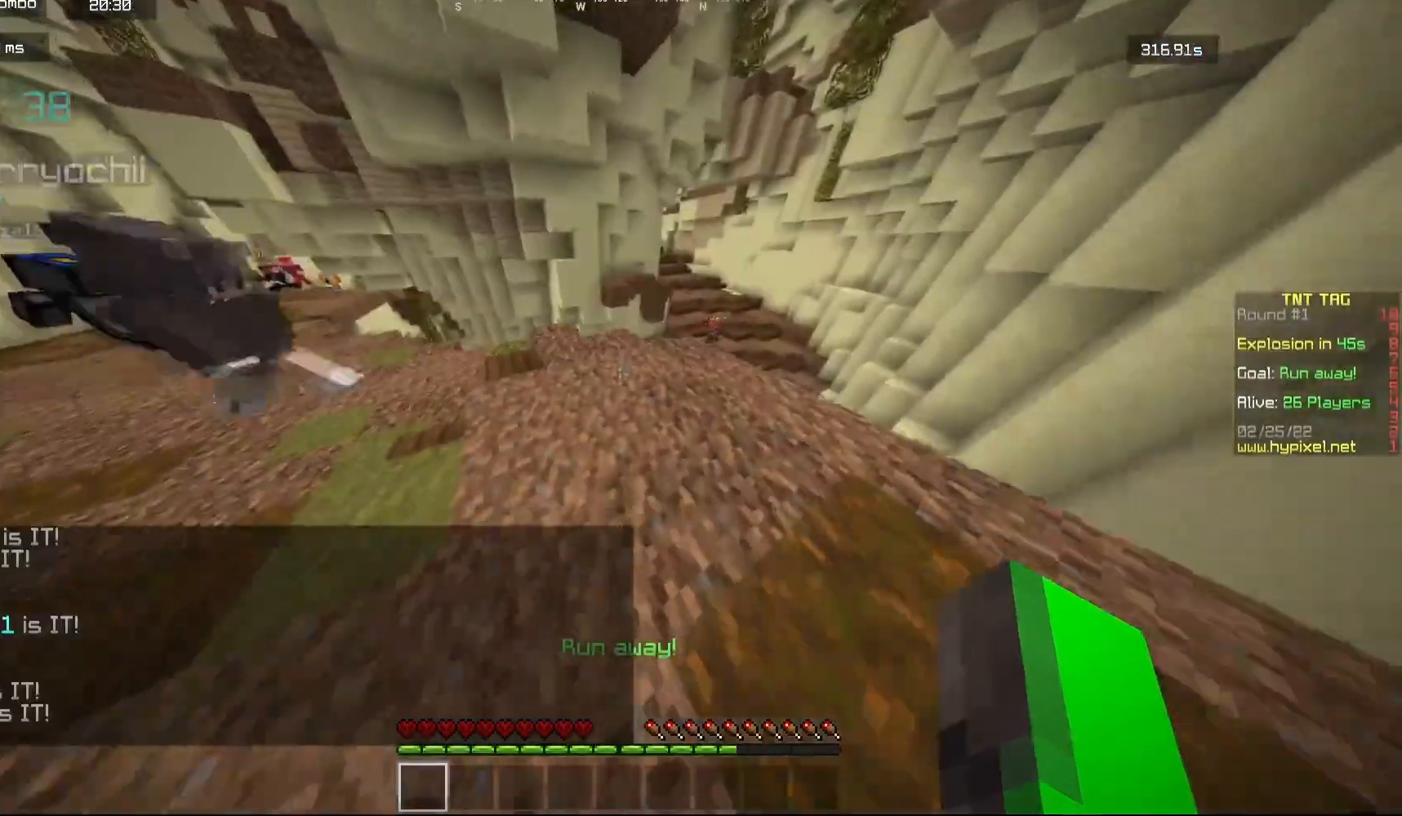
{"keys": ["w"], "mouse": [], "events": [[217, "s", "up"], [267, "w", "down"]]}
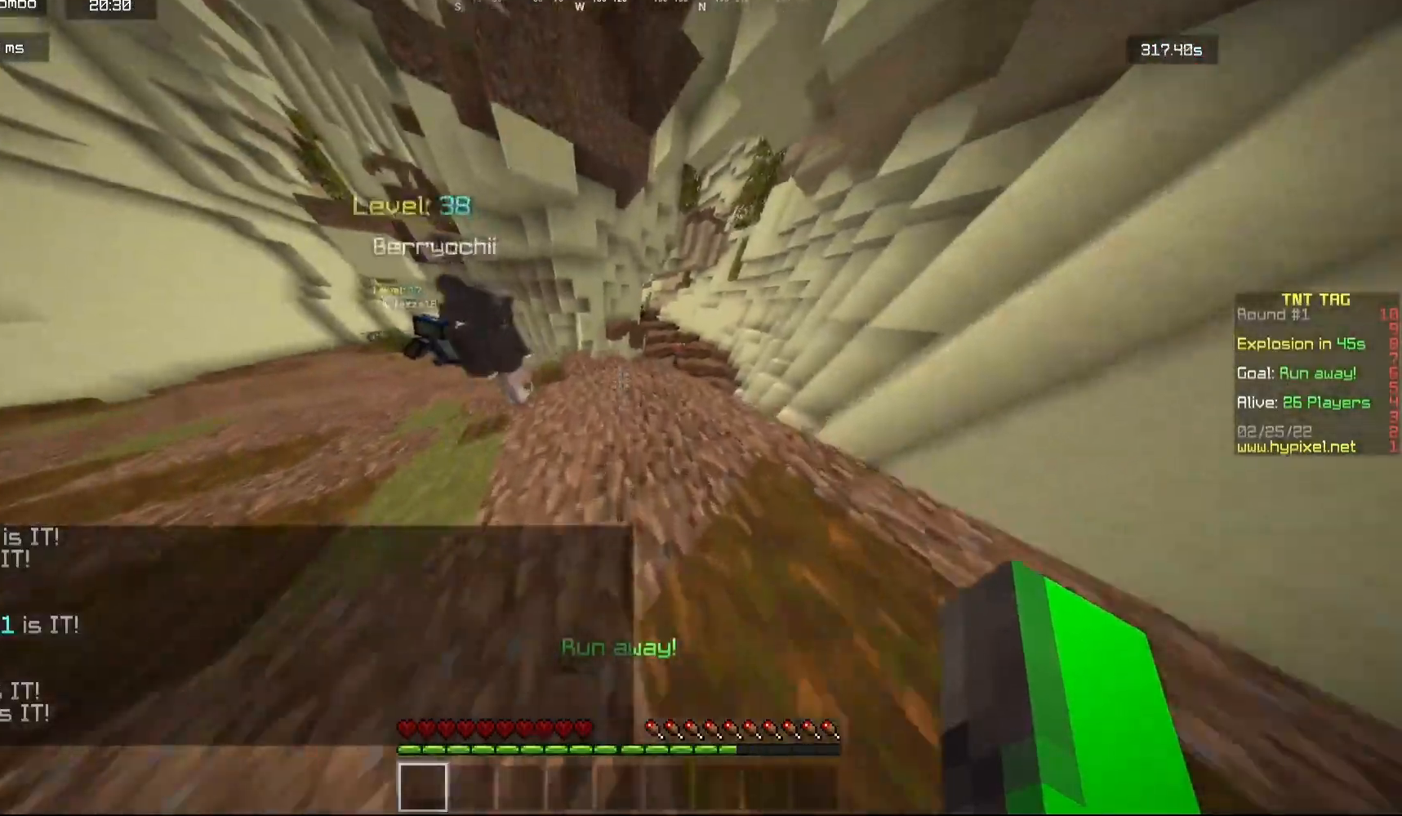
{"keys": ["w"], "mouse": [], "events": []}
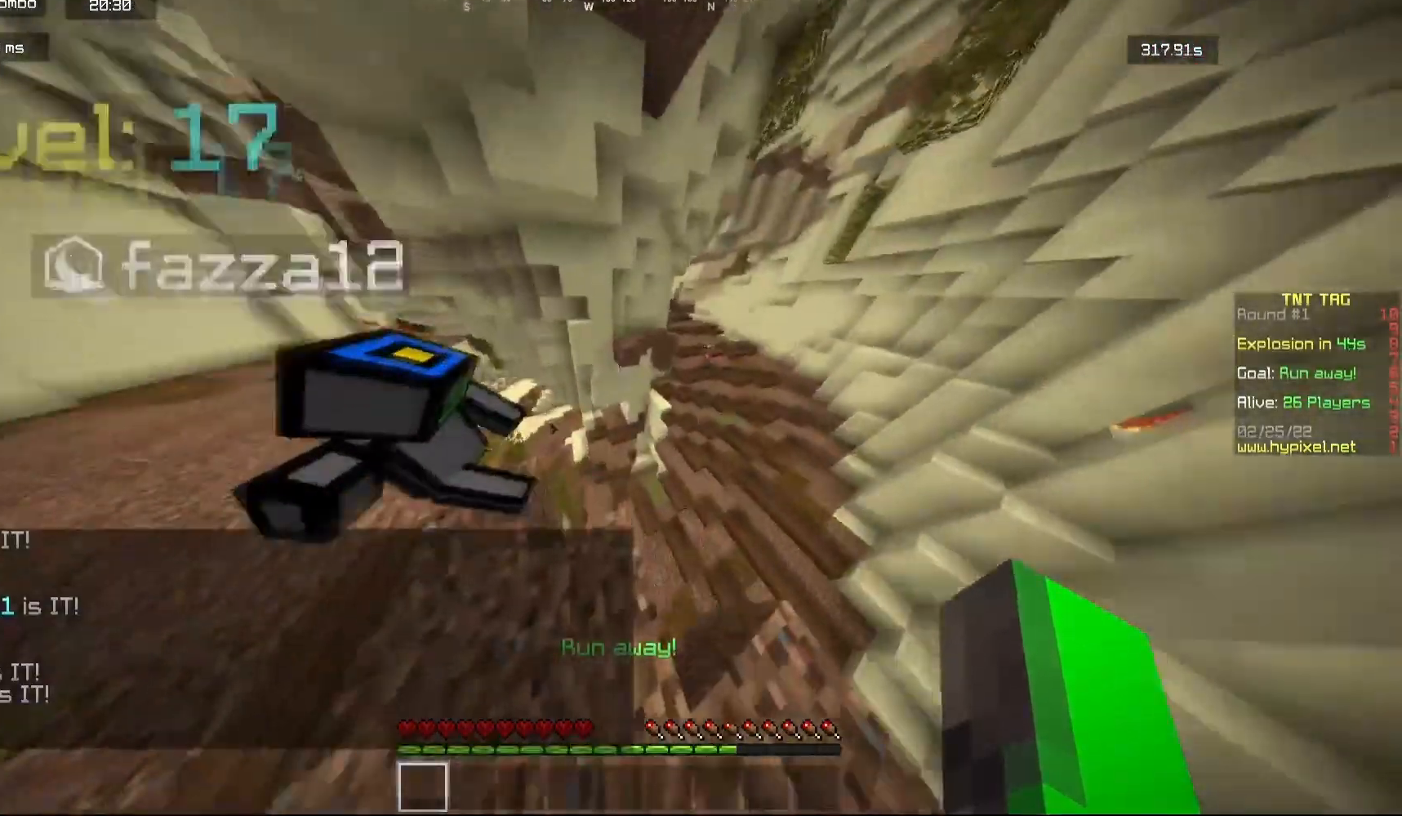
{"keys": ["w"], "mouse": [], "events": []}
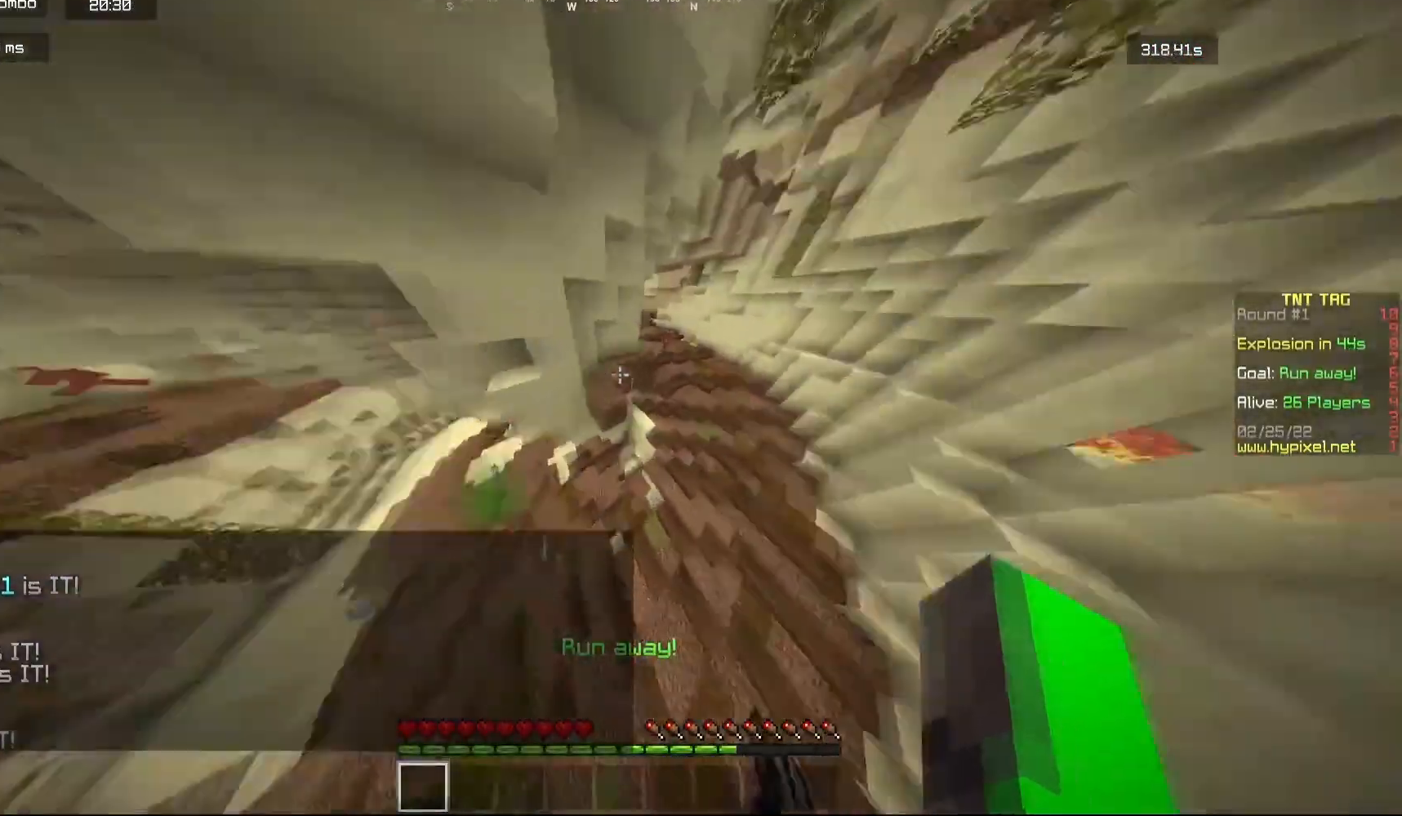
{"keys": ["d", "w"], "mouse": [], "events": [[17, "d", "down"]]}
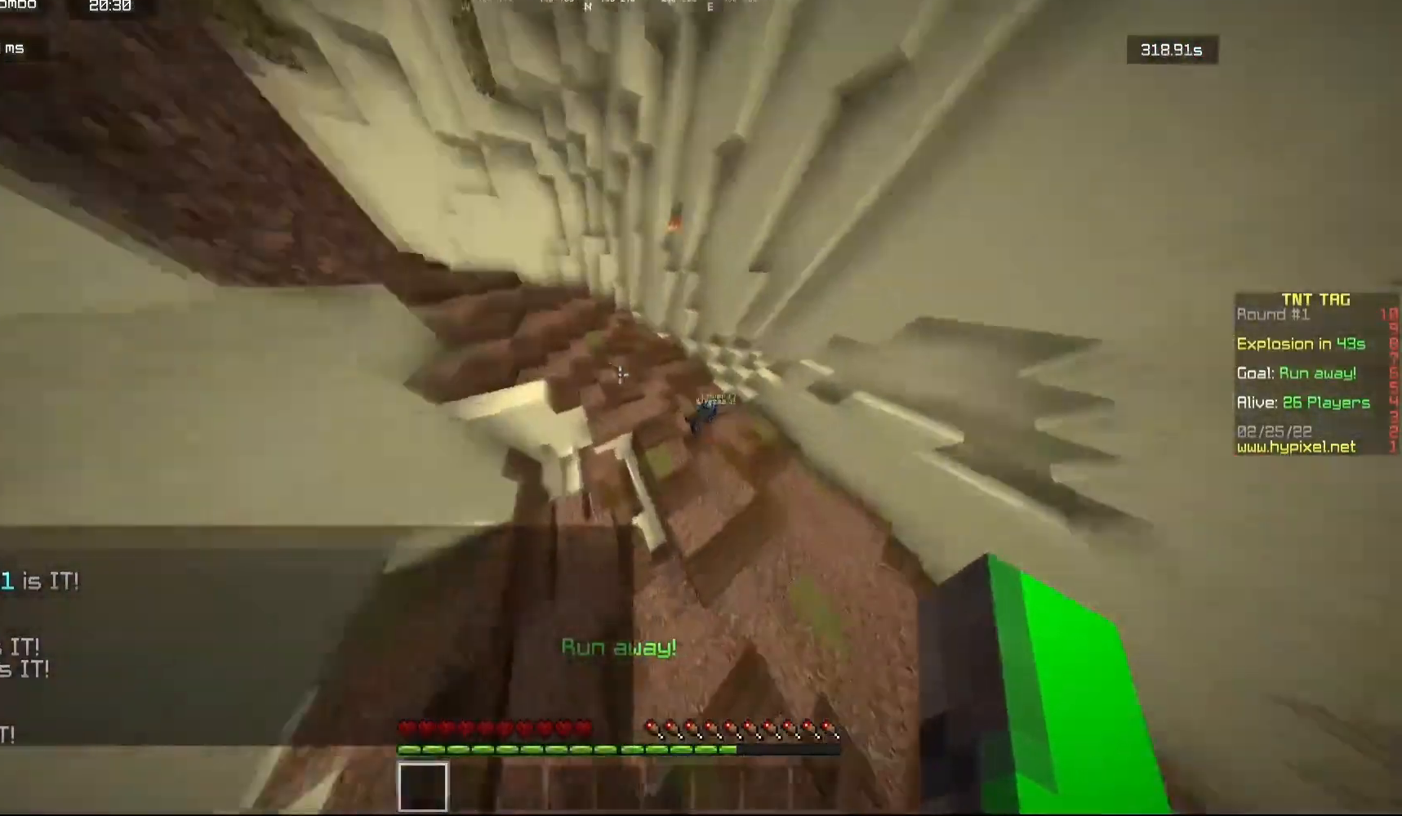
{"keys": ["w"], "mouse": [], "events": [[400, "d", "up"]]}
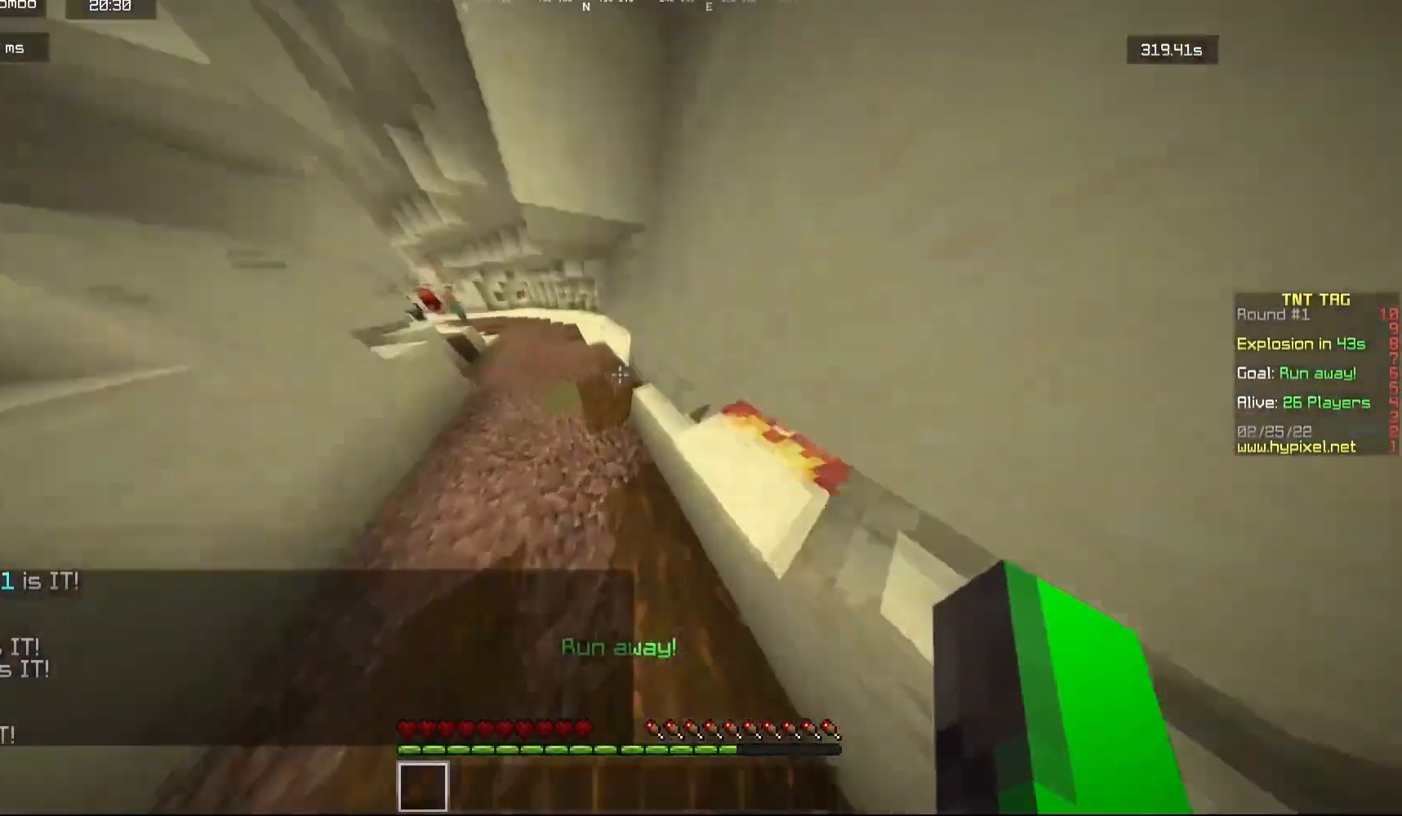
{"keys": ["w"], "mouse": [], "events": []}
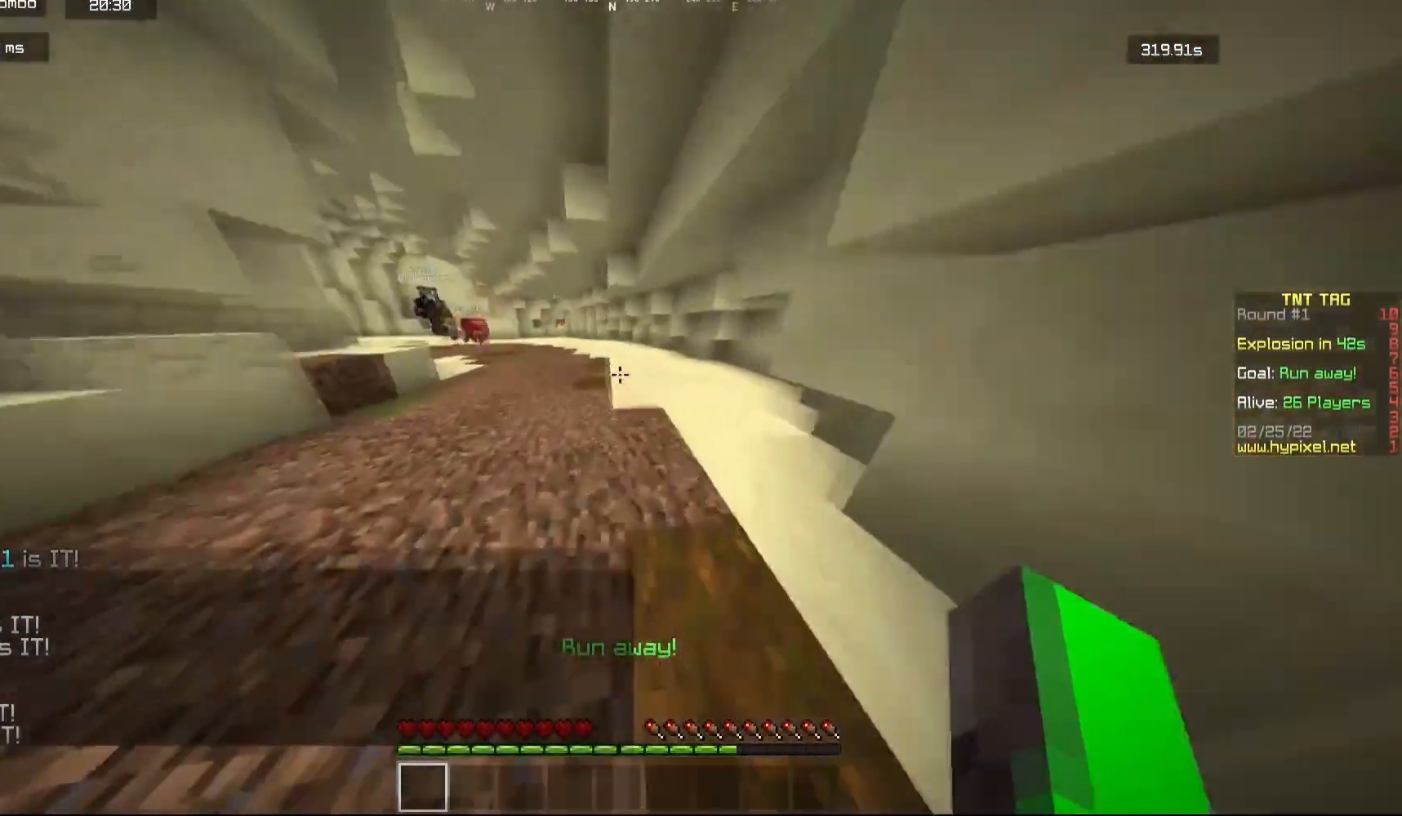
{"keys": ["w"], "mouse": [], "events": []}
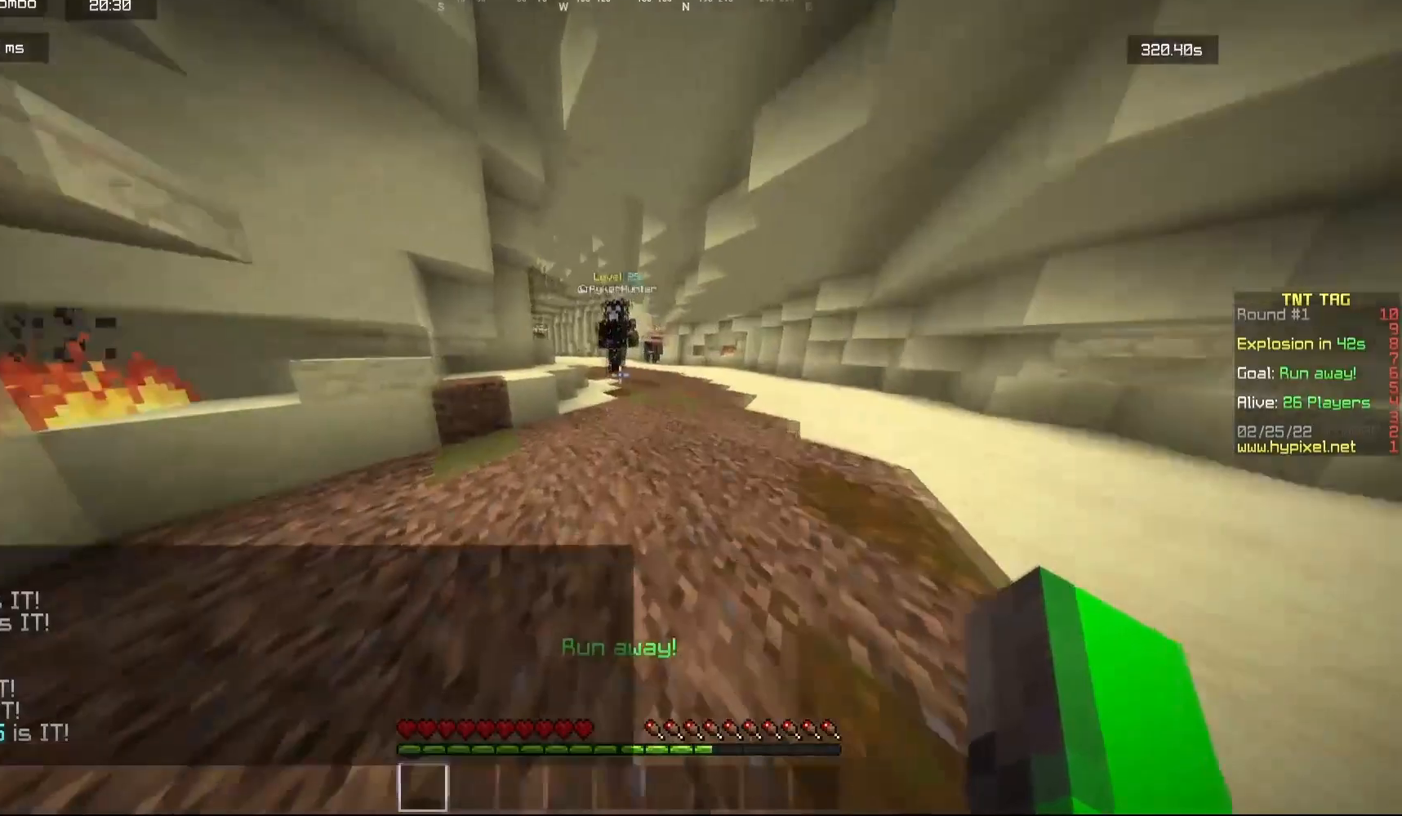
{"keys": ["w"], "mouse": [], "events": []}
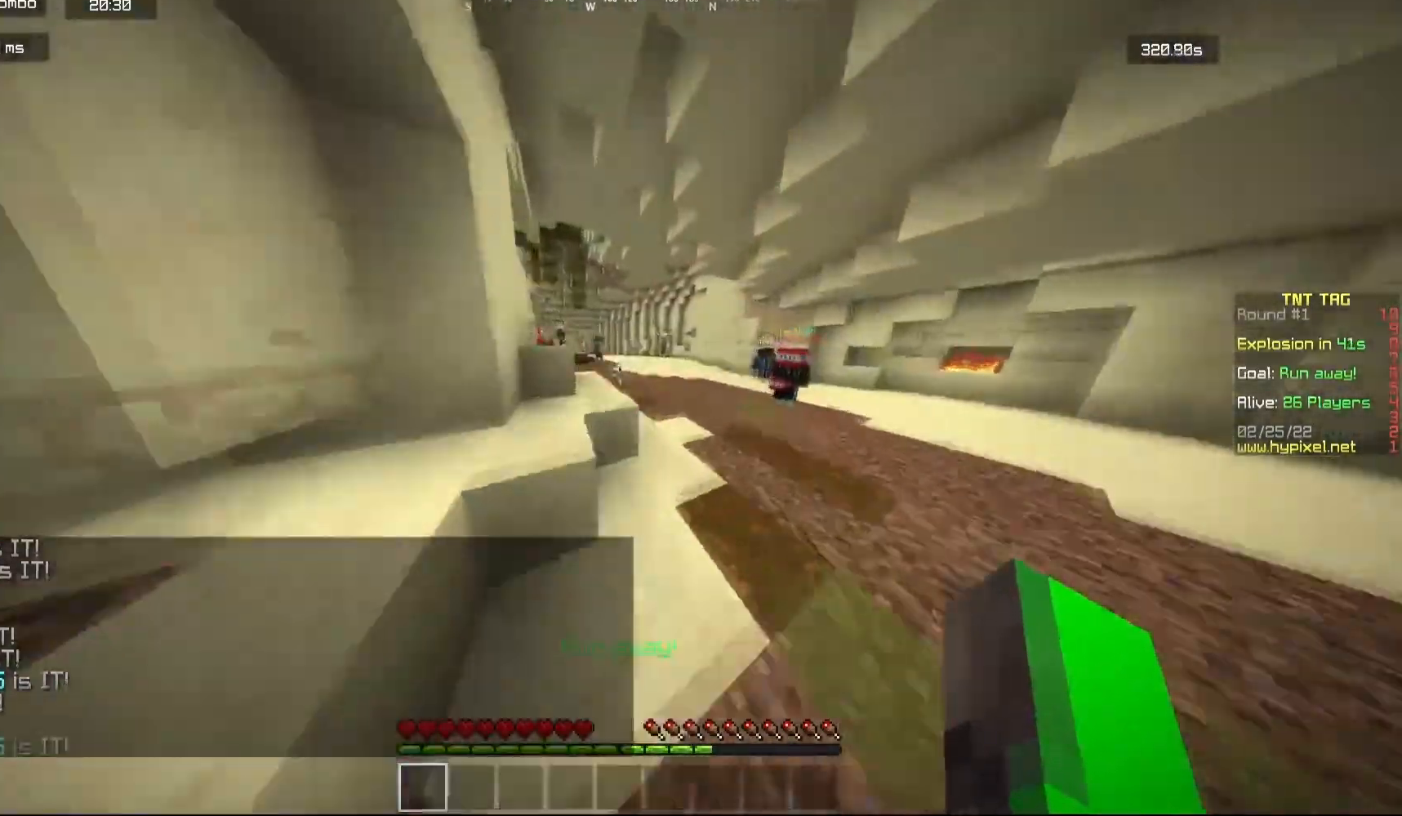
{"keys": ["w"], "mouse": [], "events": [[67, "a", "down"], [350, "a", "up"]]}
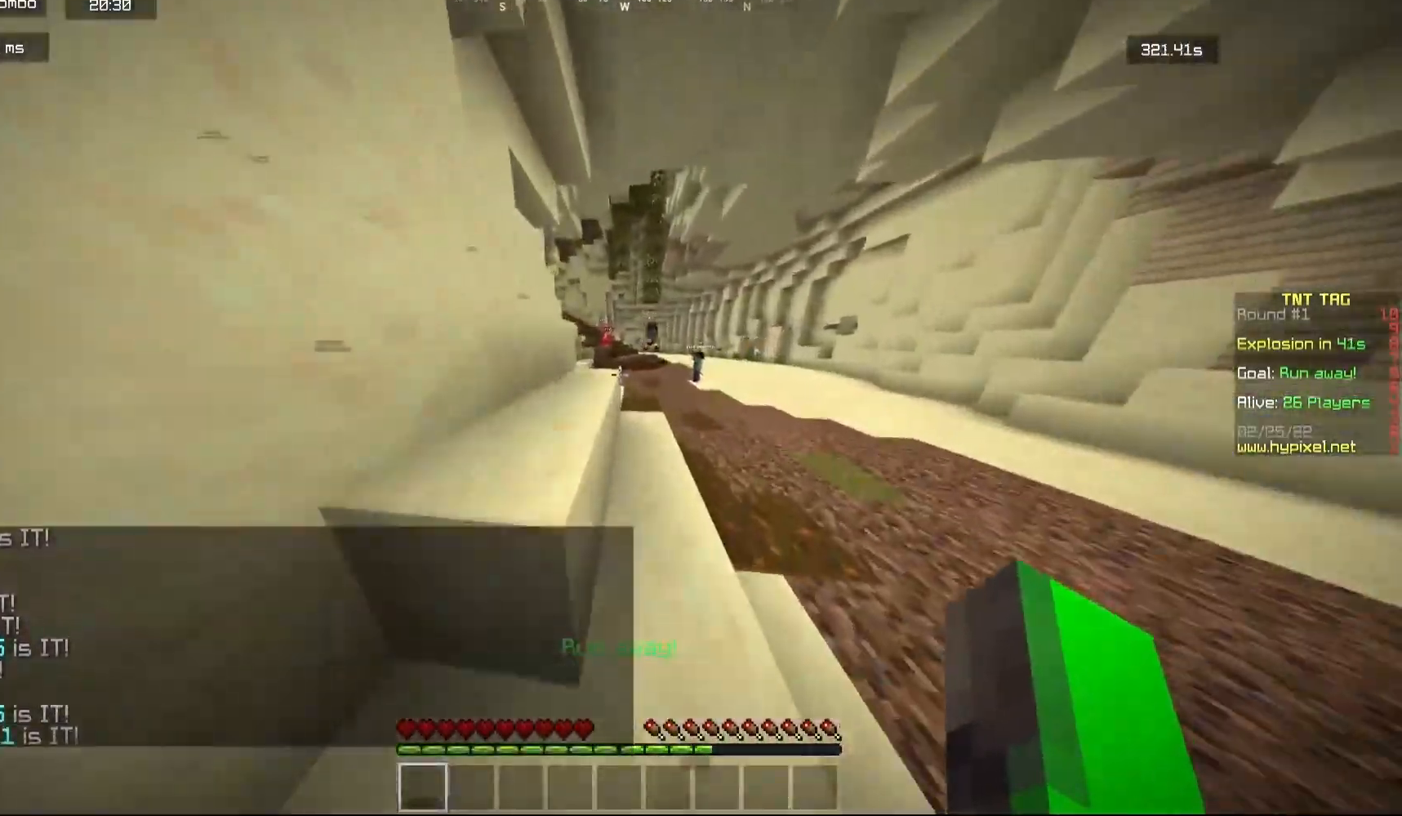
{"keys": ["w"], "mouse": [], "events": []}
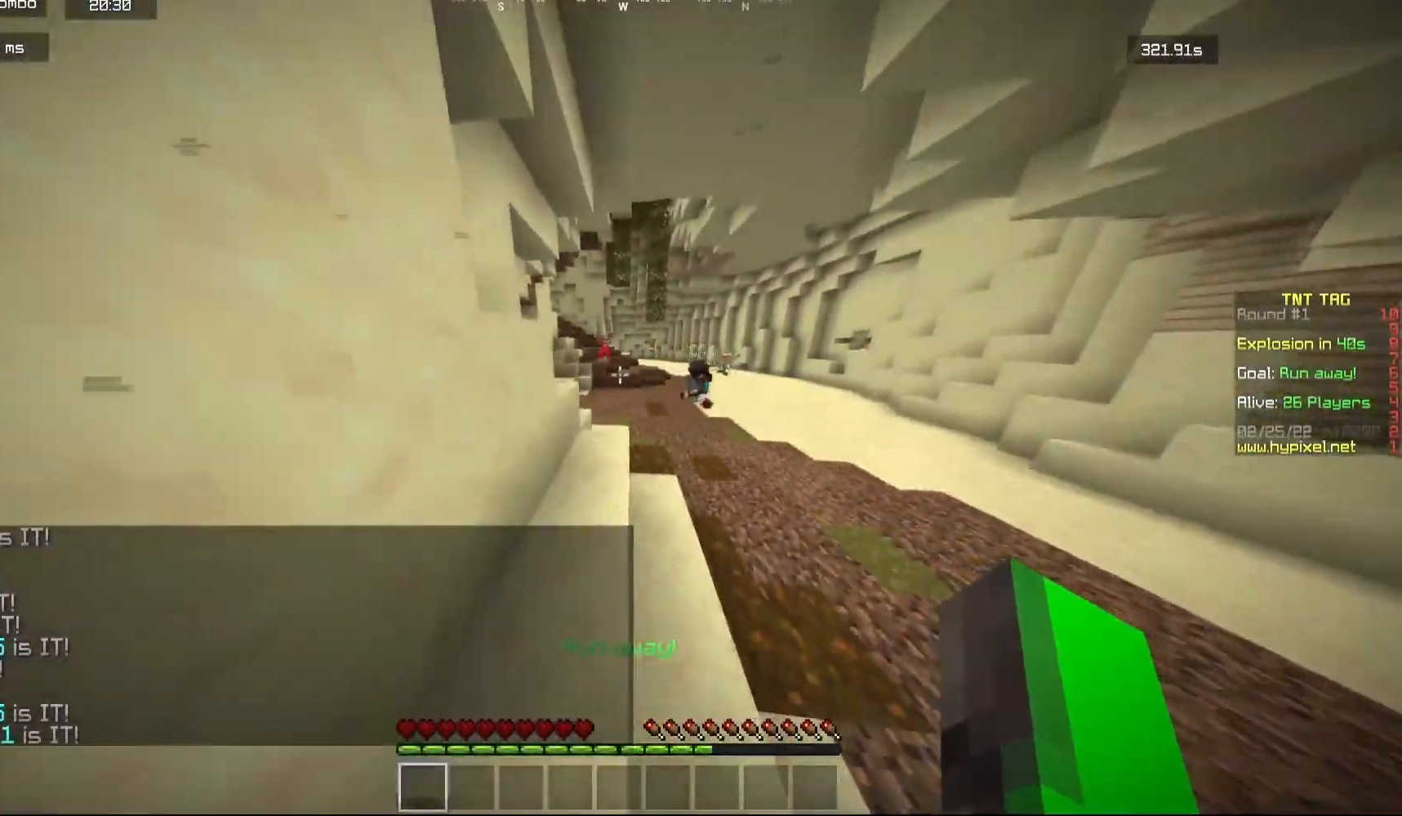
{"keys": ["a", "w"], "mouse": [], "events": [[367, "a", "down"]]}
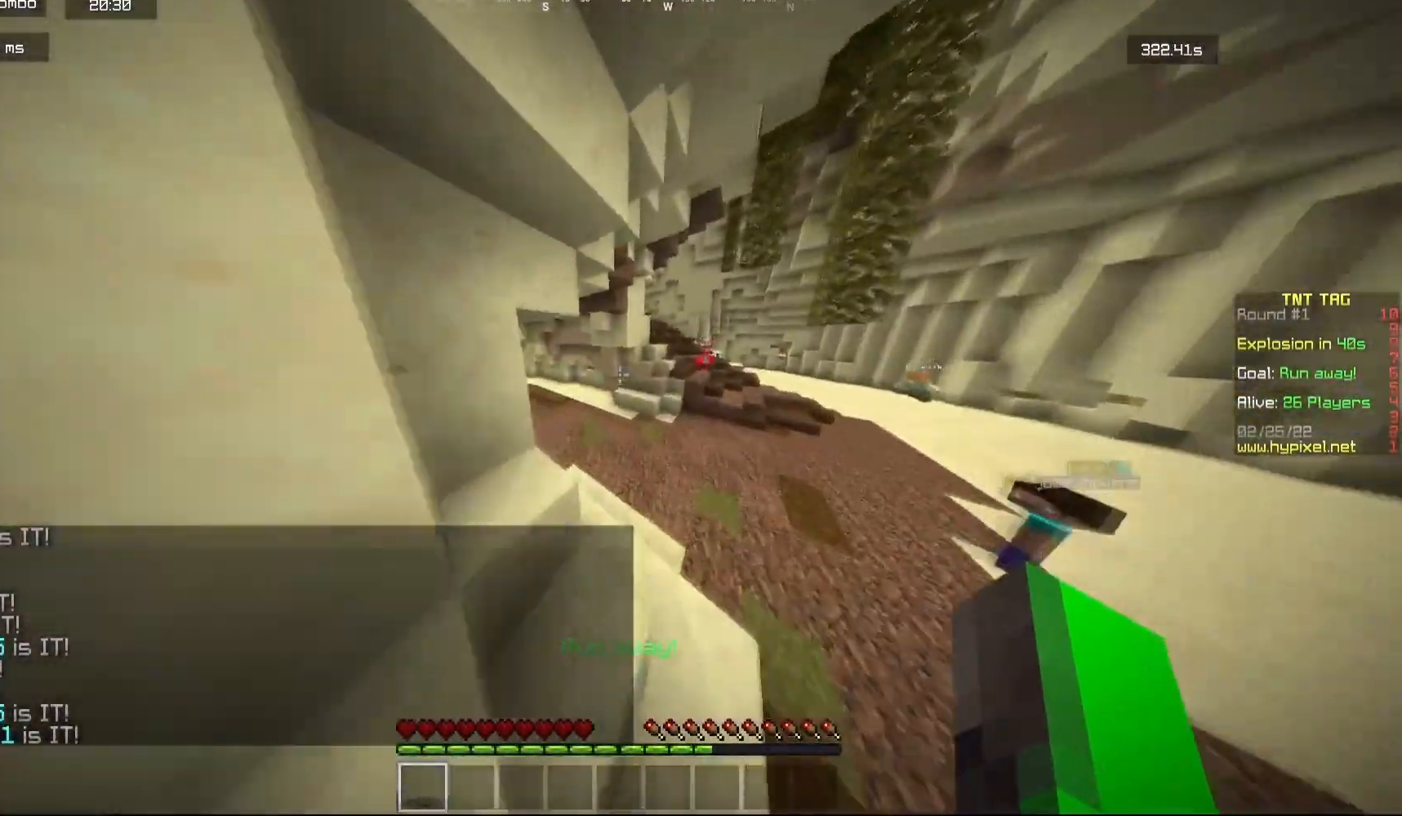
{"keys": ["a", "w"], "mouse": [], "events": []}
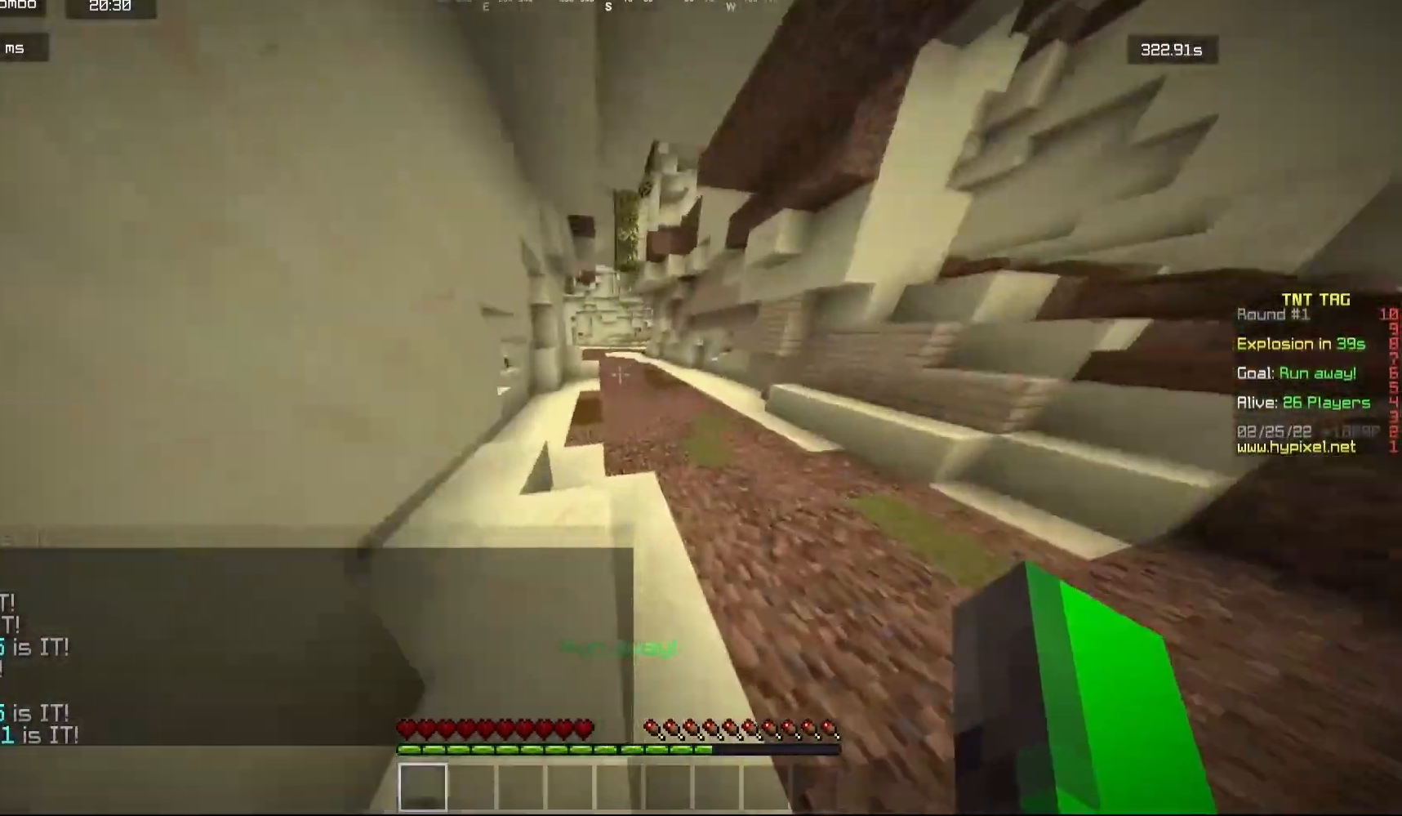
{"keys": ["w"], "mouse": [], "events": [[350, "a", "up"]]}
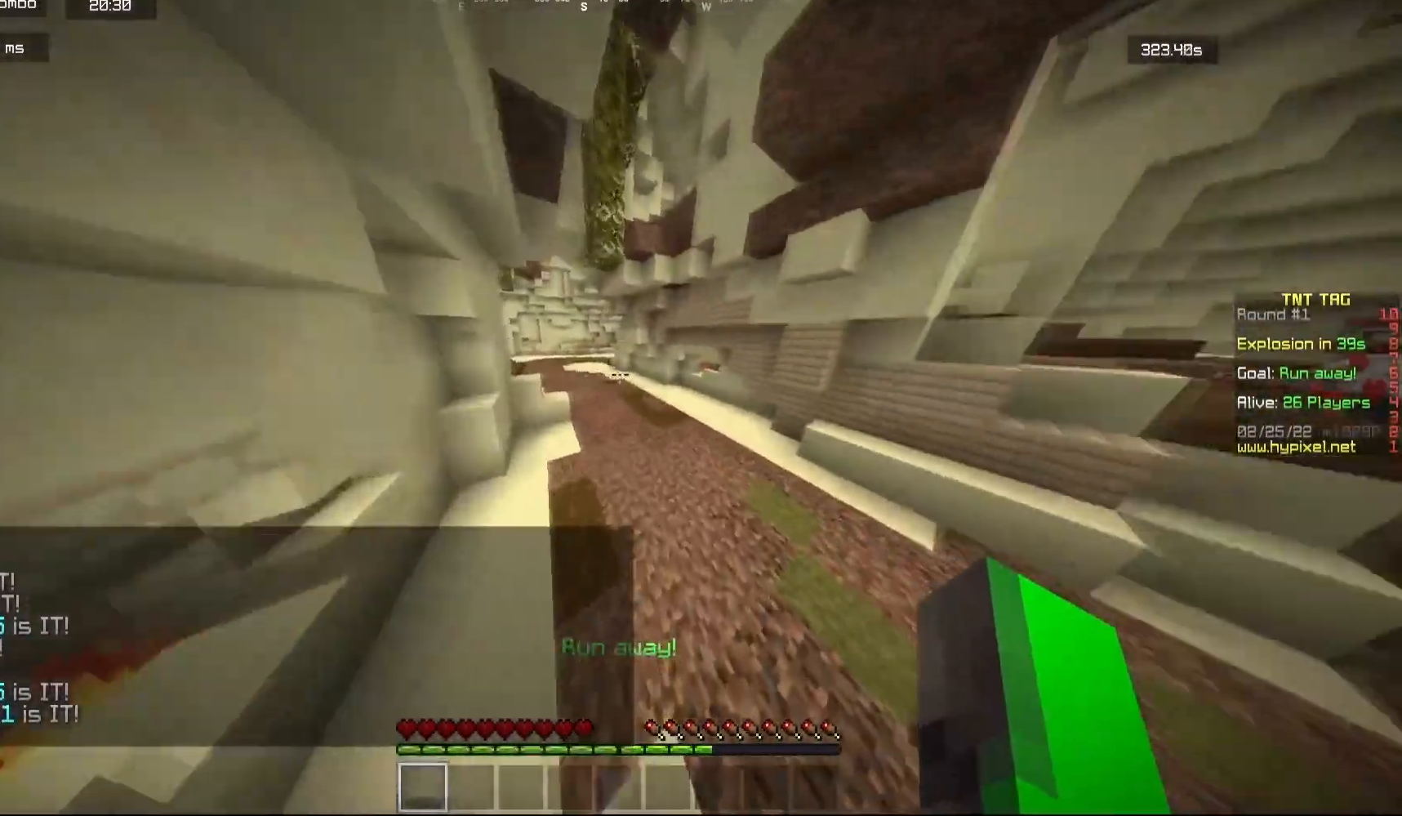
{"keys": ["w"], "mouse": [], "events": []}
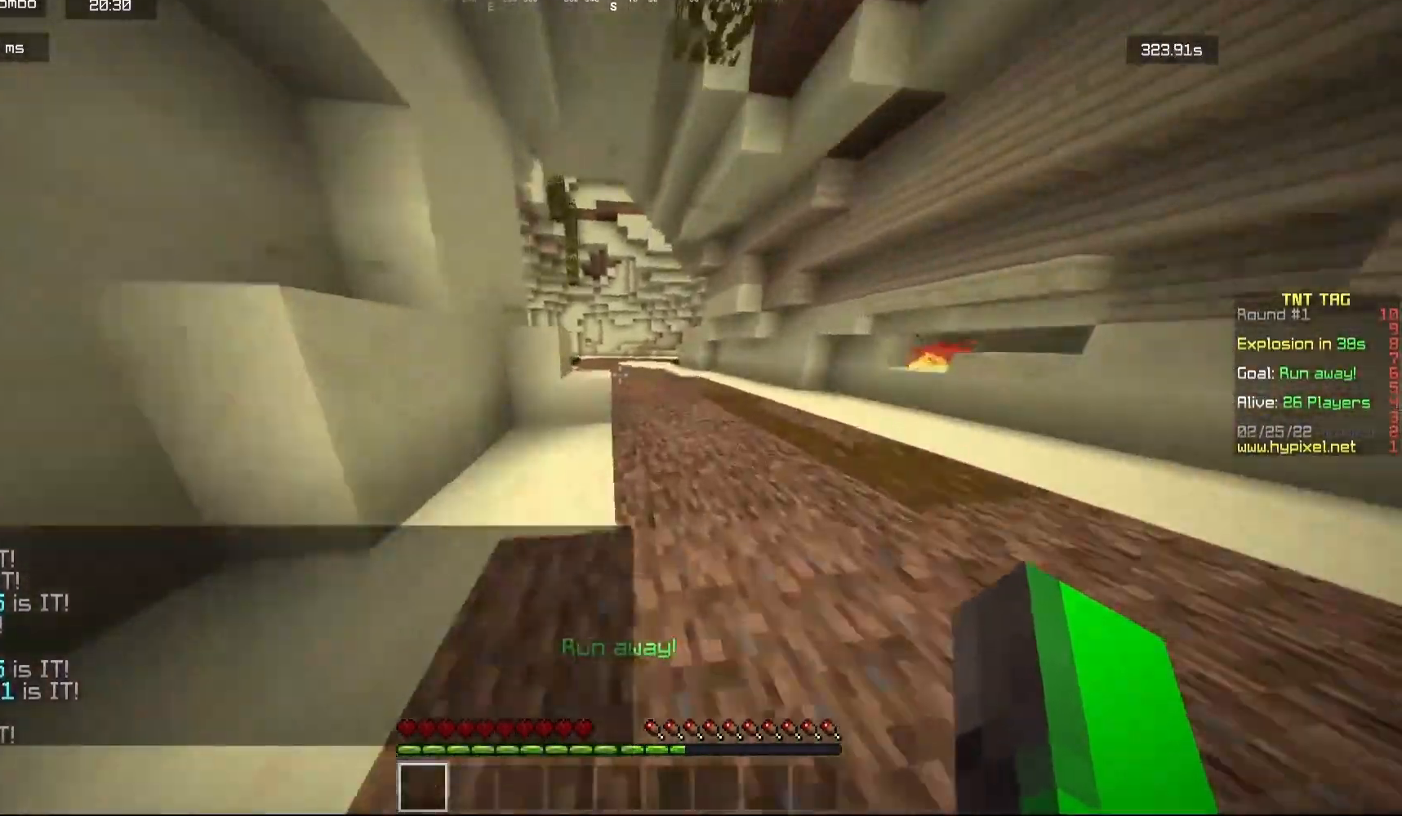
{"keys": ["d", "w"], "mouse": [], "events": [[483, "d", "down"]]}
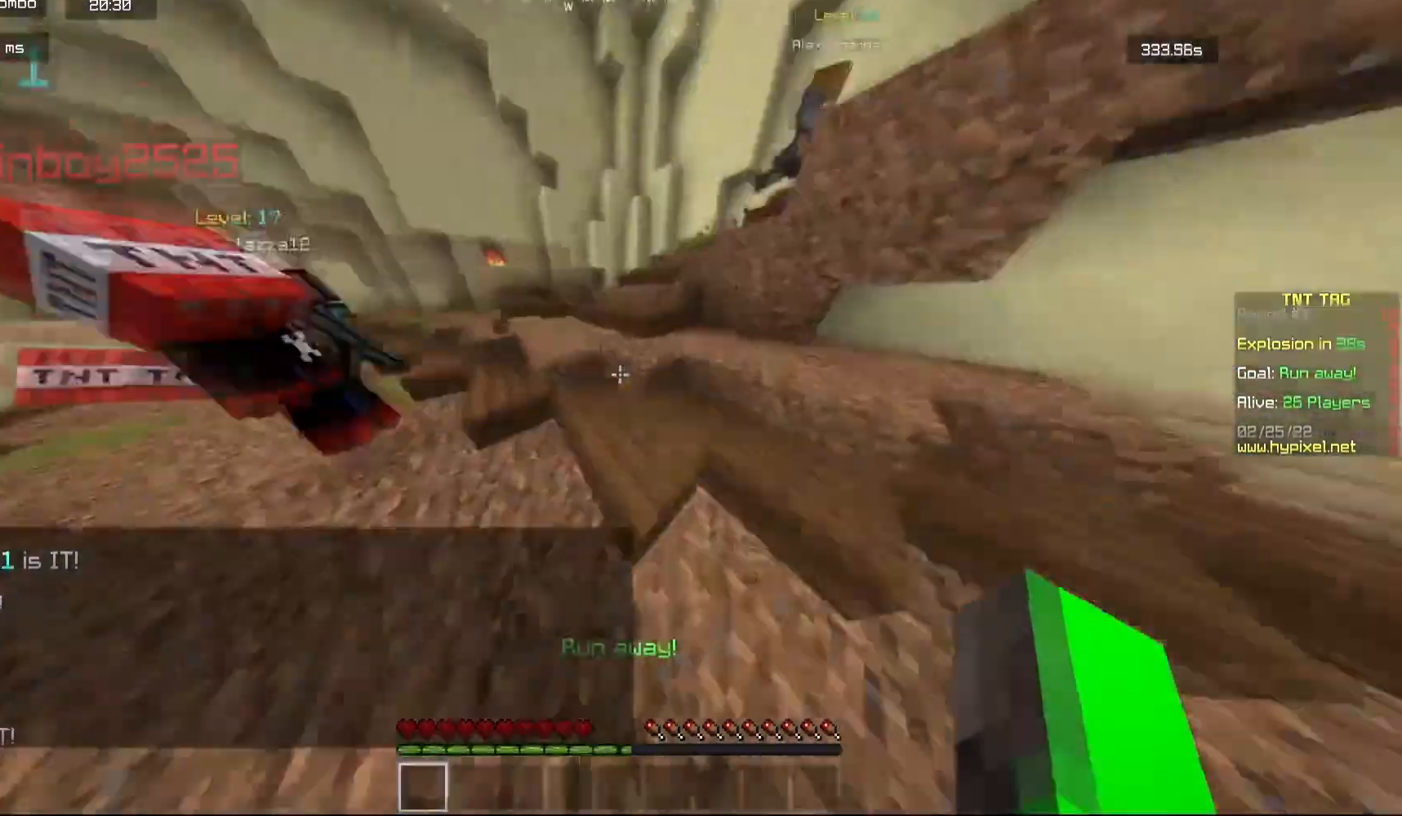
{"keys": ["w"], "mouse": [], "events": [[50, "d", "up"]]}
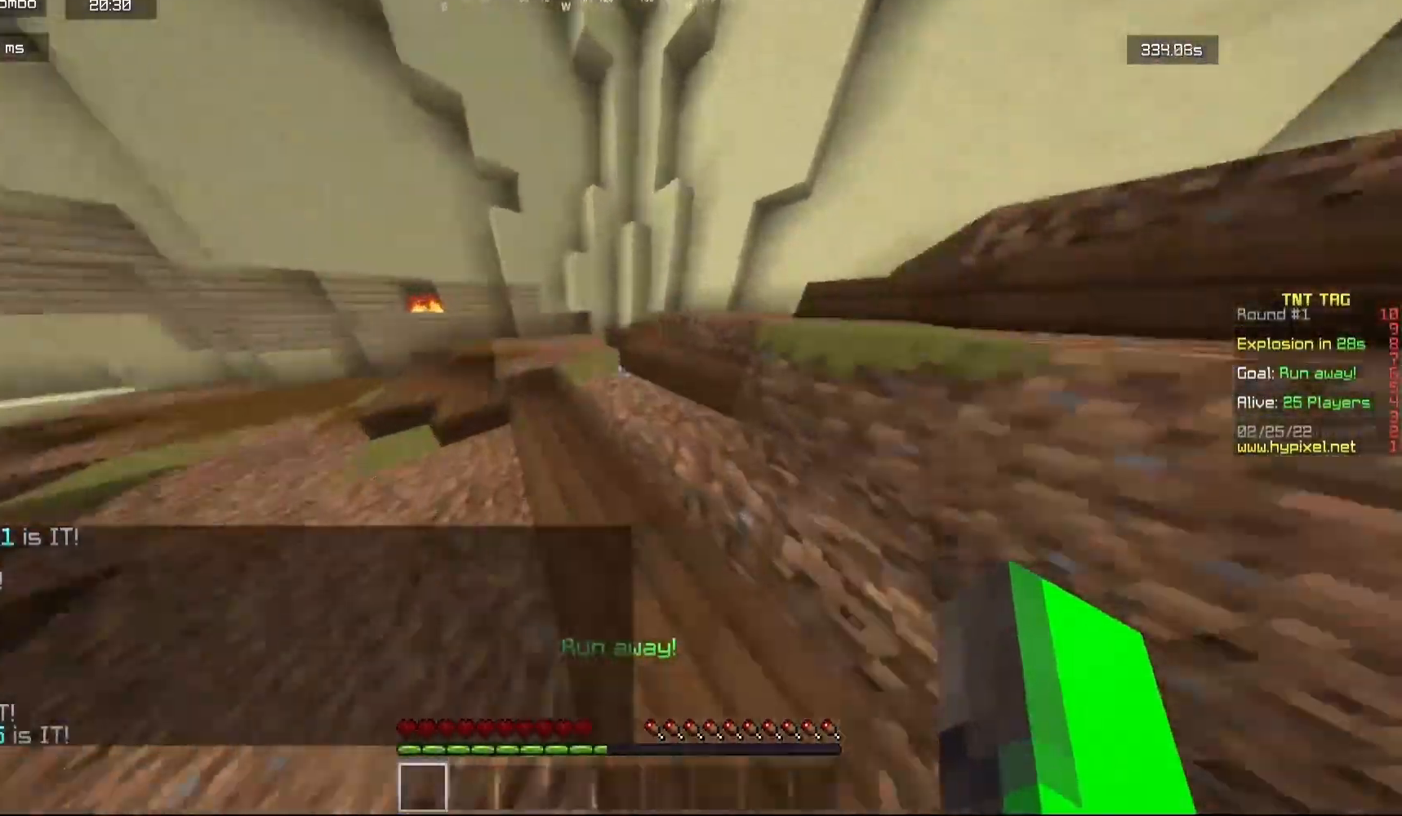
{"keys": ["a", "w"], "mouse": [], "events": [[250, "a", "down"]]}
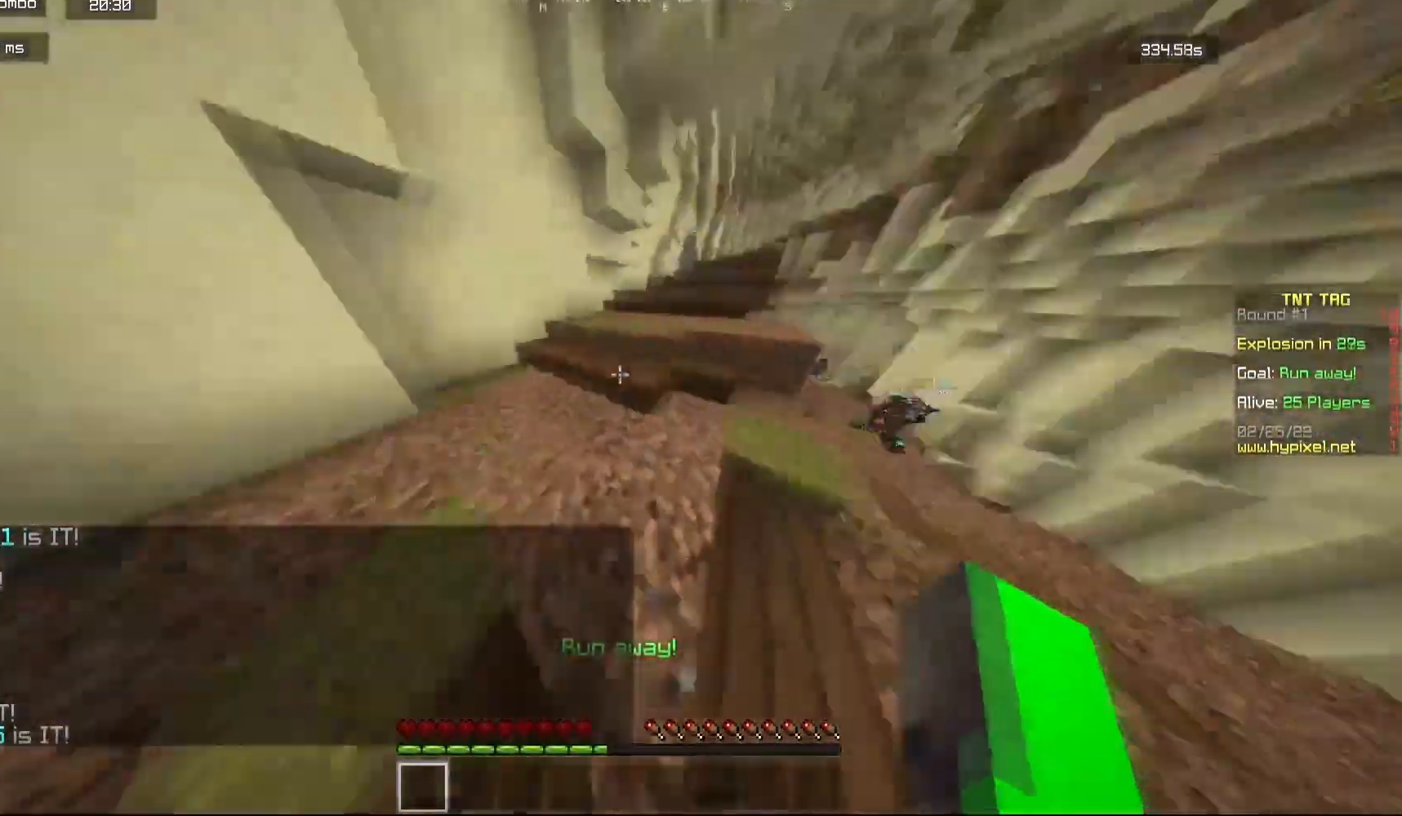
{"keys": ["d", "w"], "mouse": ["left"], "events": [[467, "mouse_left", "down"], [483, "a", "up"], [500, "d", "down"]]}
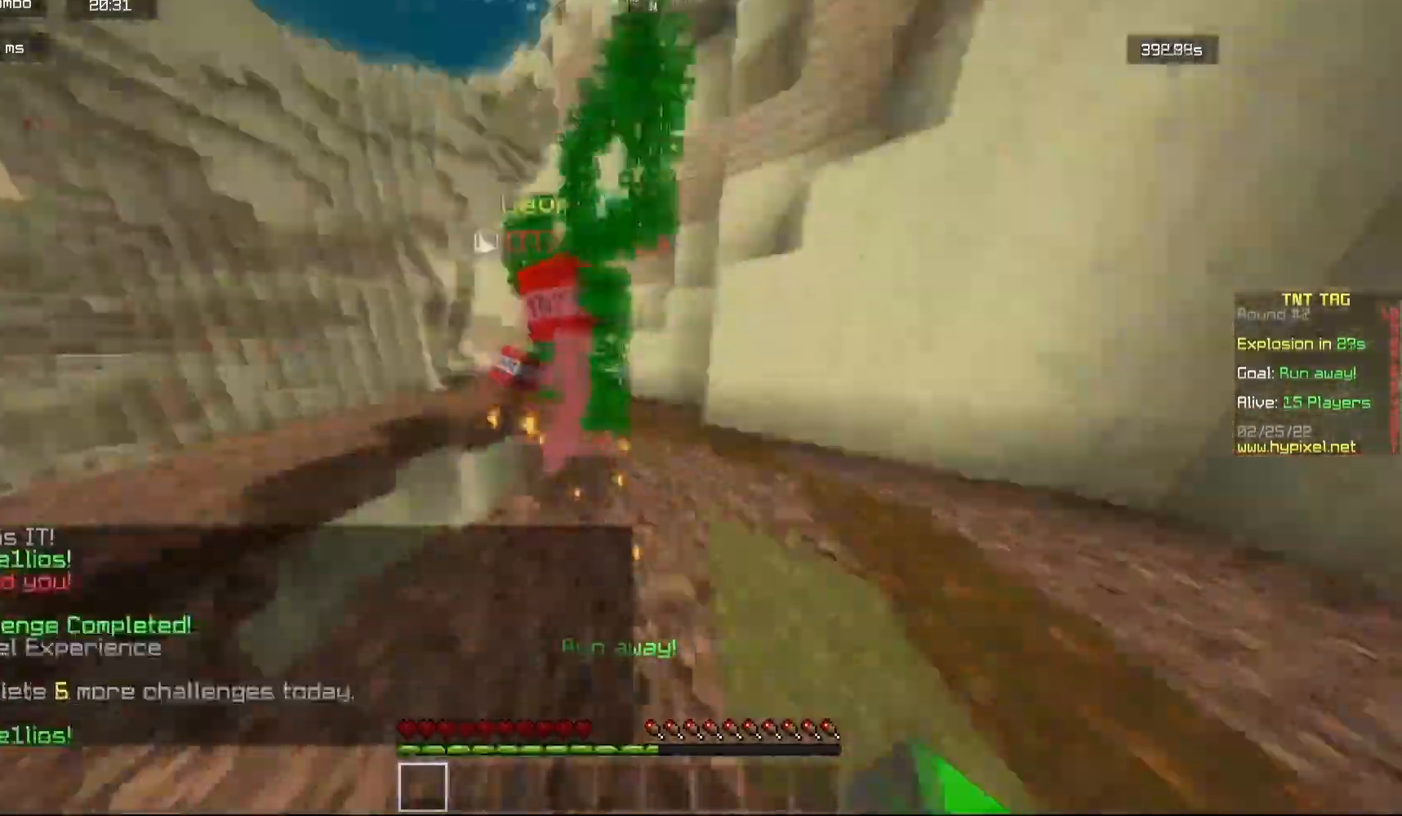
{"keys": ["d"], "mouse": [], "events": [[200, "w", "up"], [267, "mouse_left", "up"], [300, "mouse_left", "down"], [483, "mouse_left", "up"]]}
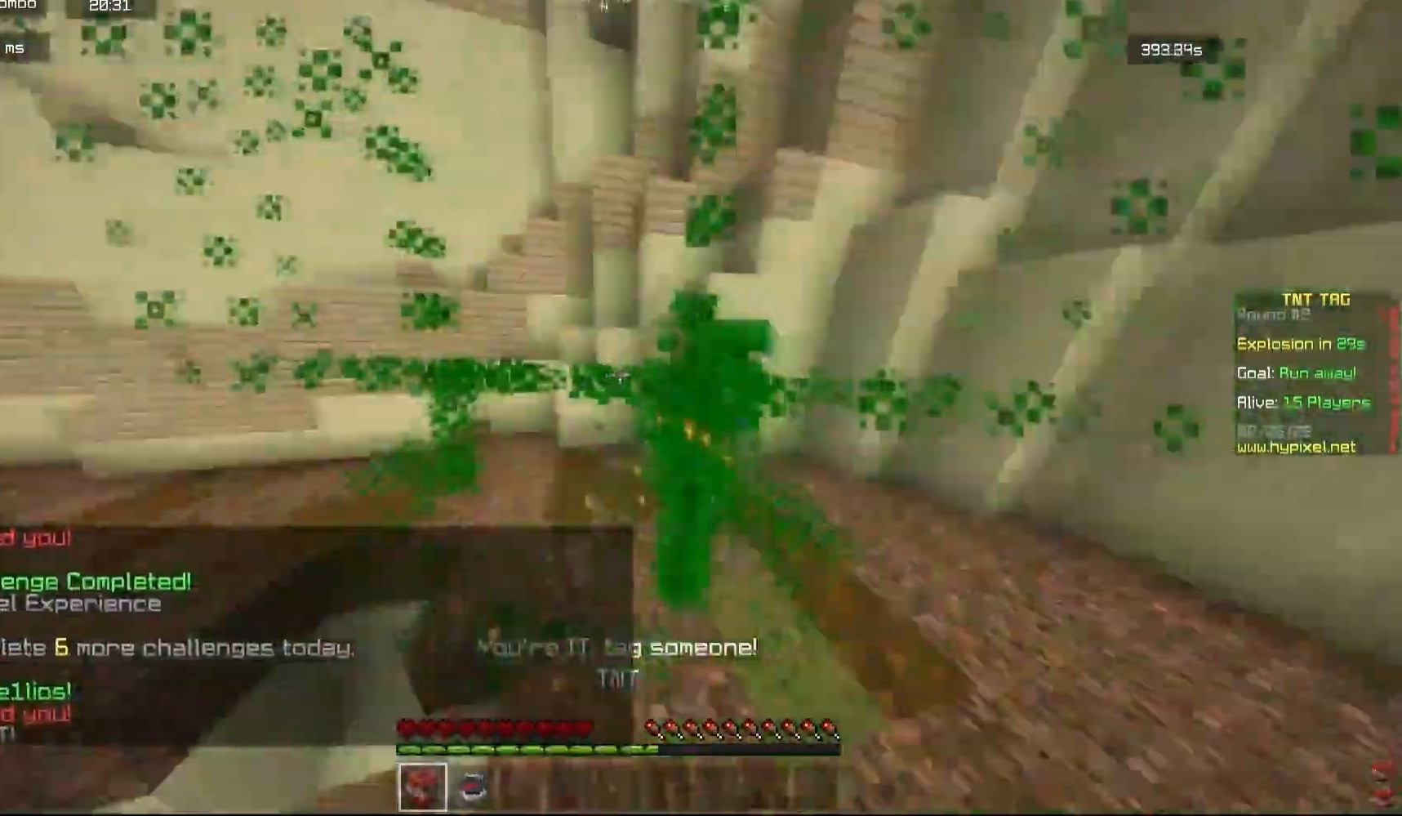
{"keys": ["d", "w"], "mouse": ["left"], "events": [[17, "mouse_left", "down"], [17, "w", "down"], [133, "d", "up"], [450, "d", "down"]]}
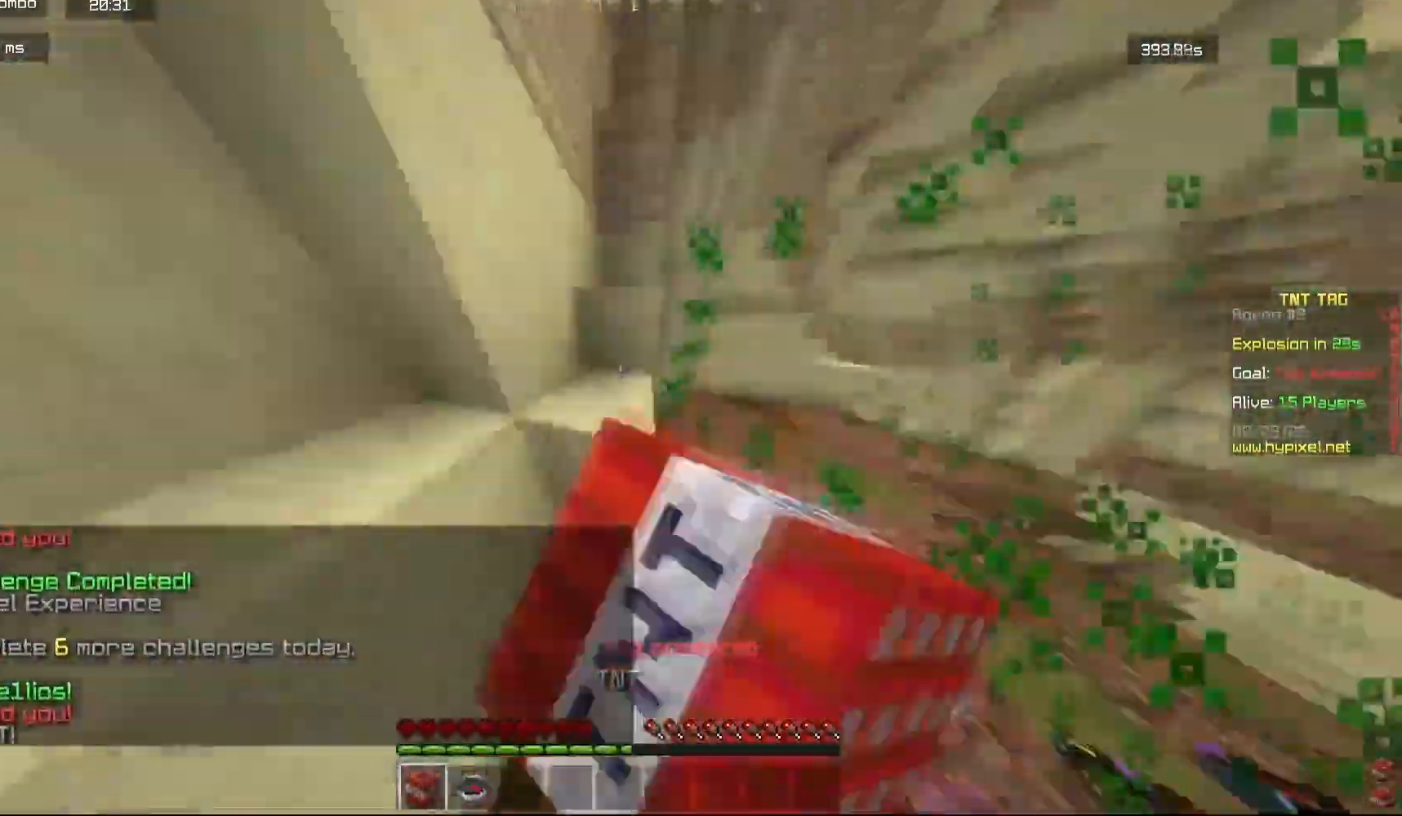
{"keys": ["a"], "mouse": ["left"], "events": [[67, "mouse_left", "up"], [250, "d", "up"], [367, "mouse_left", "down"], [483, "a", "down"], [483, "w", "up"]]}
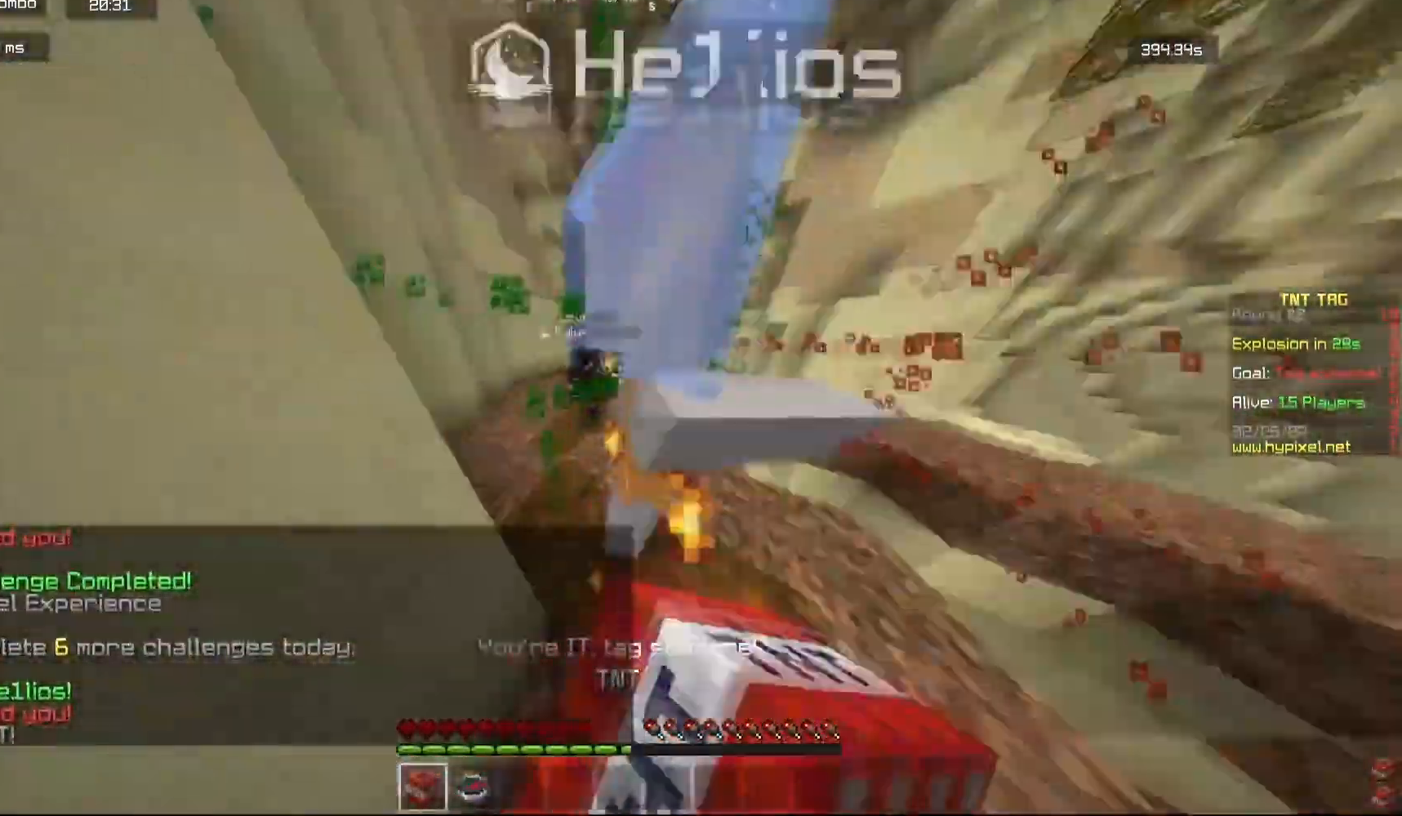
{"keys": ["a", "s"], "mouse": [], "events": [[150, "s", "down"], [233, "d", "down"], [267, "a", "up"], [367, "mouse_left", "up"], [433, "d", "up"], [450, "a", "down"]]}
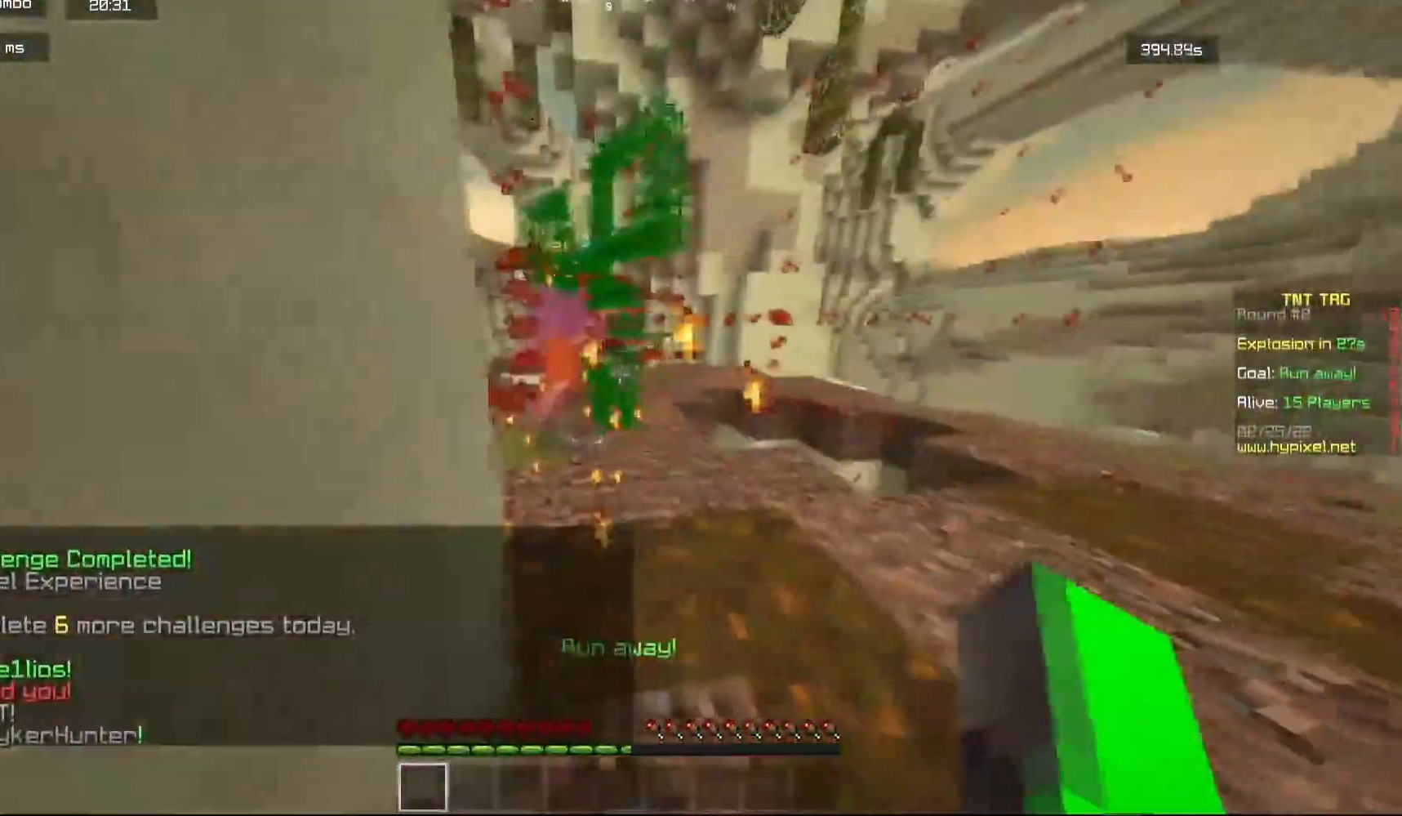
{"keys": ["a", "w"], "mouse": [], "events": [[83, "s", "up"], [150, "w", "down"]]}
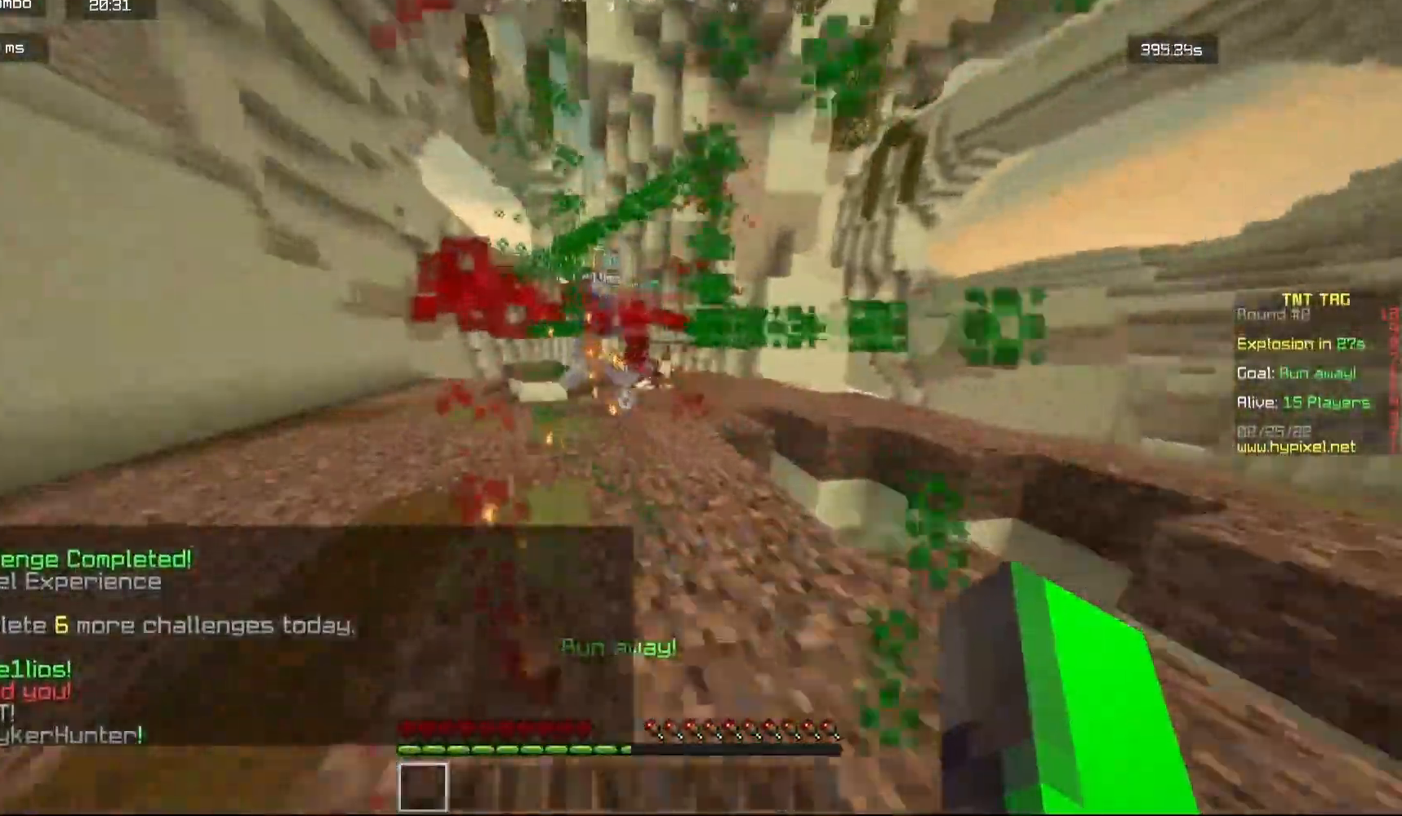
{"keys": ["a"], "mouse": ["left"], "events": [[117, "a", "up"], [250, "mouse_left", "down"], [333, "w", "up"], [367, "mouse_left", "up"], [433, "mouse_left", "down"], [467, "a", "down"]]}
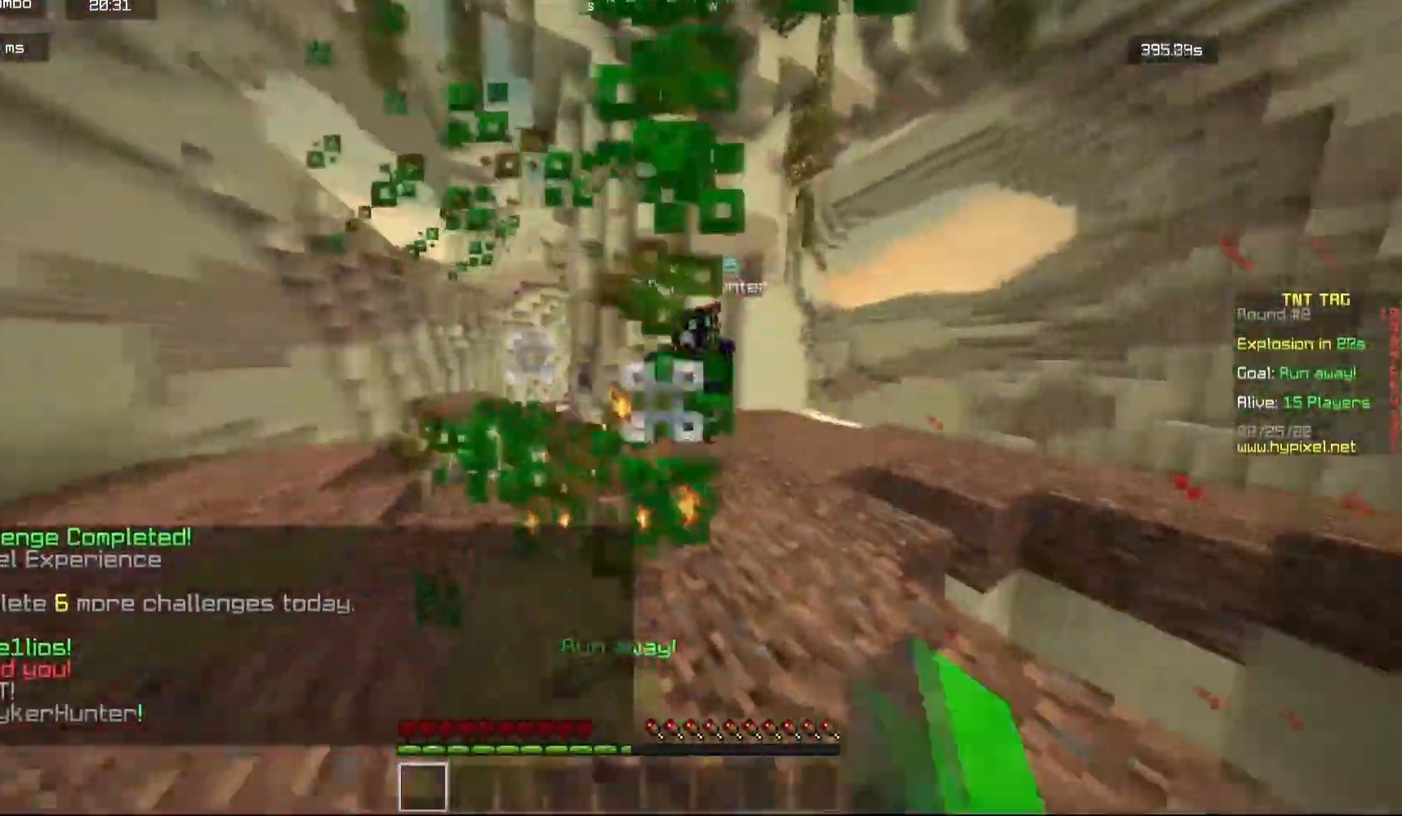
{"keys": ["a"], "mouse": ["left"], "events": [[117, "s", "down"], [250, "mouse_left", "up"], [383, "mouse_left", "down"], [417, "s", "up"]]}
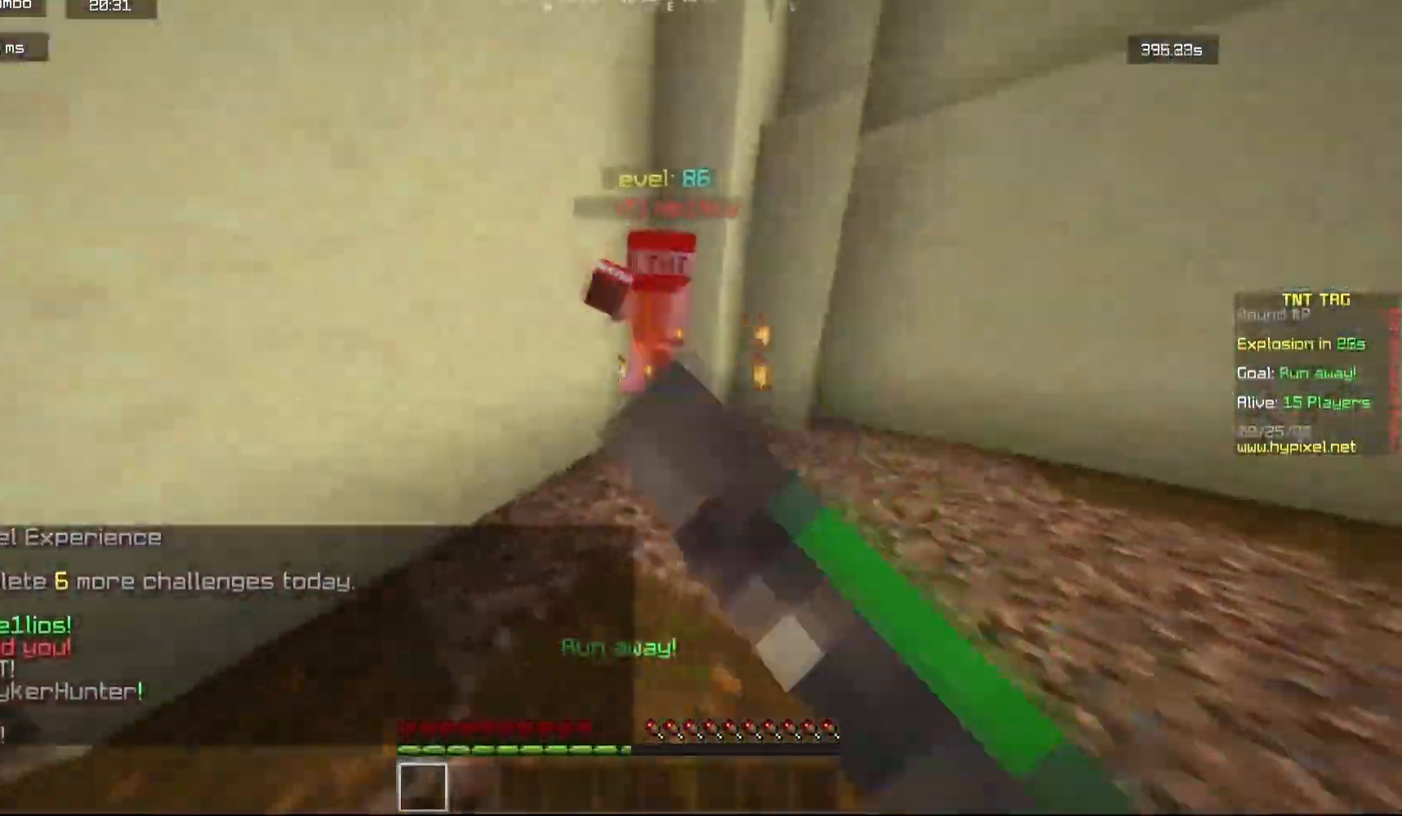
{"keys": ["a", "w"], "mouse": ["left"], "events": [[17, "w", "down"], [33, "mouse_left", "up"], [100, "mouse_left", "down"], [250, "mouse_left", "up"], [283, "mouse_left", "down"]]}